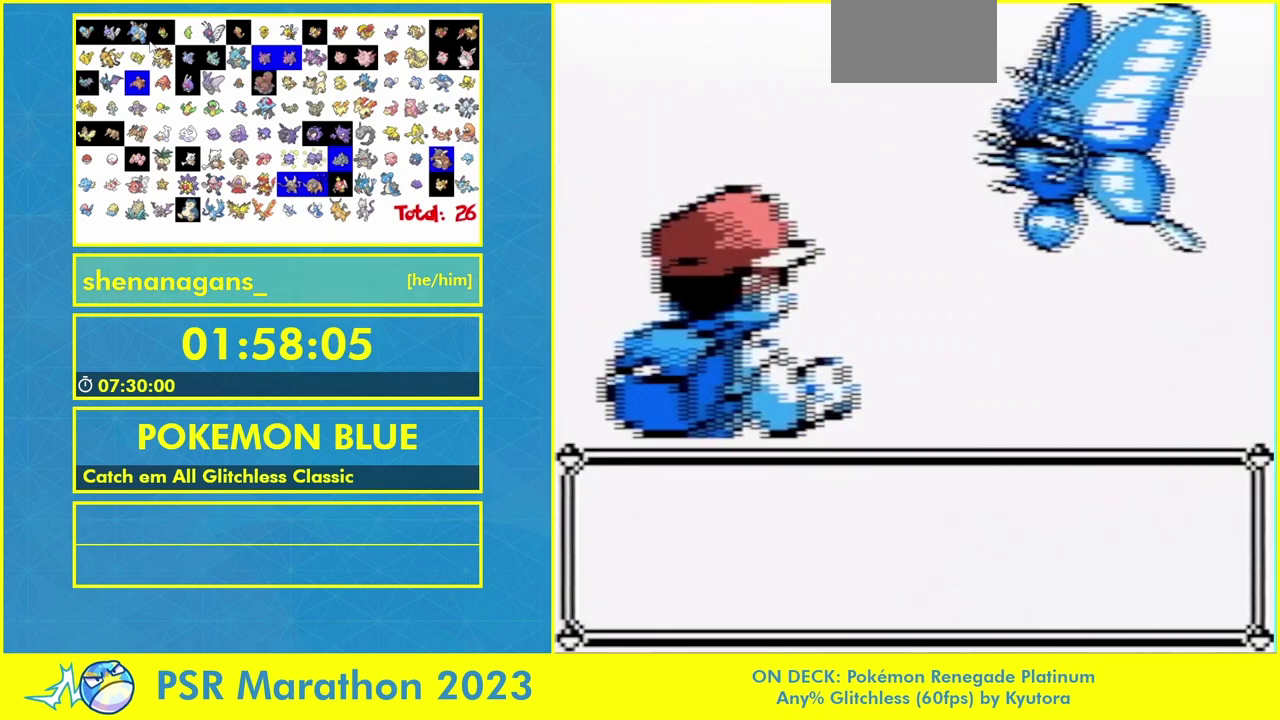
Gameplay with a controller (Nintendo layout); each line is a JSON object with the inputs held at the frame after it. "events" lists button and stick changes between this image and that frame as [ms after this image, input, new state], when the widget could be followed in between. Not read: B DPAD_UP L1 L3 R3 SELECT START.
{"buttons": []}
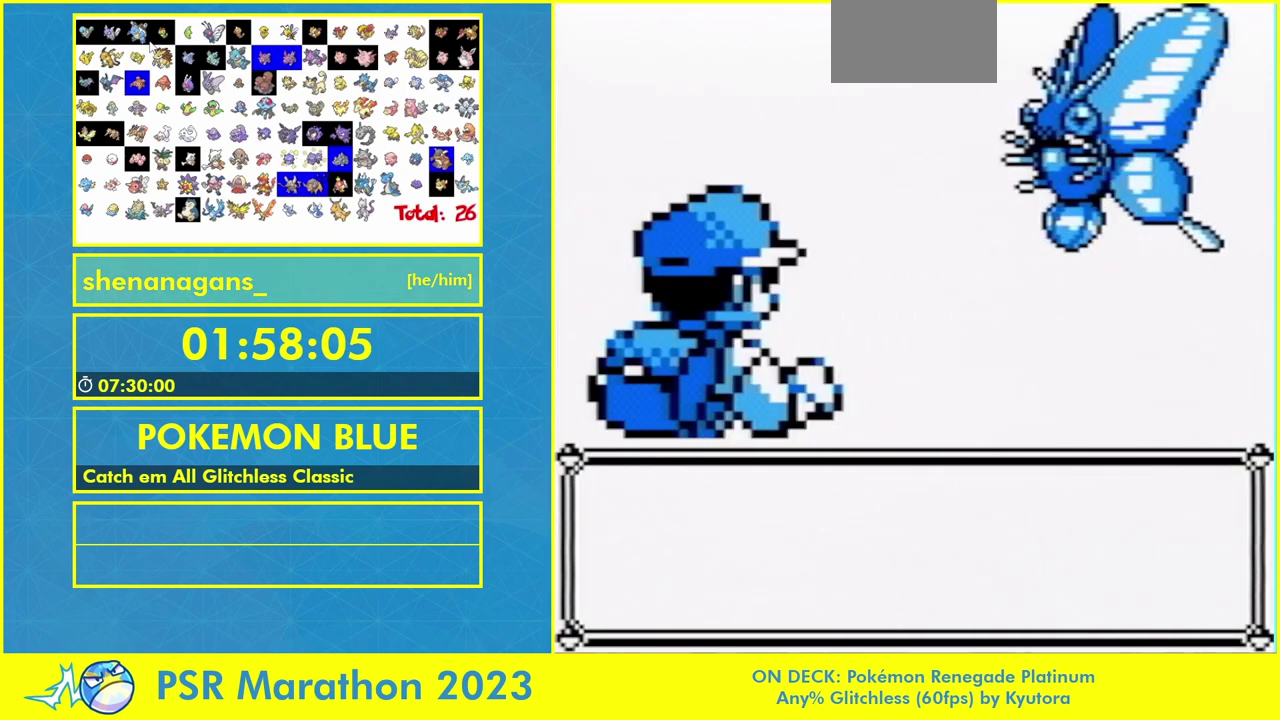
{"buttons": []}
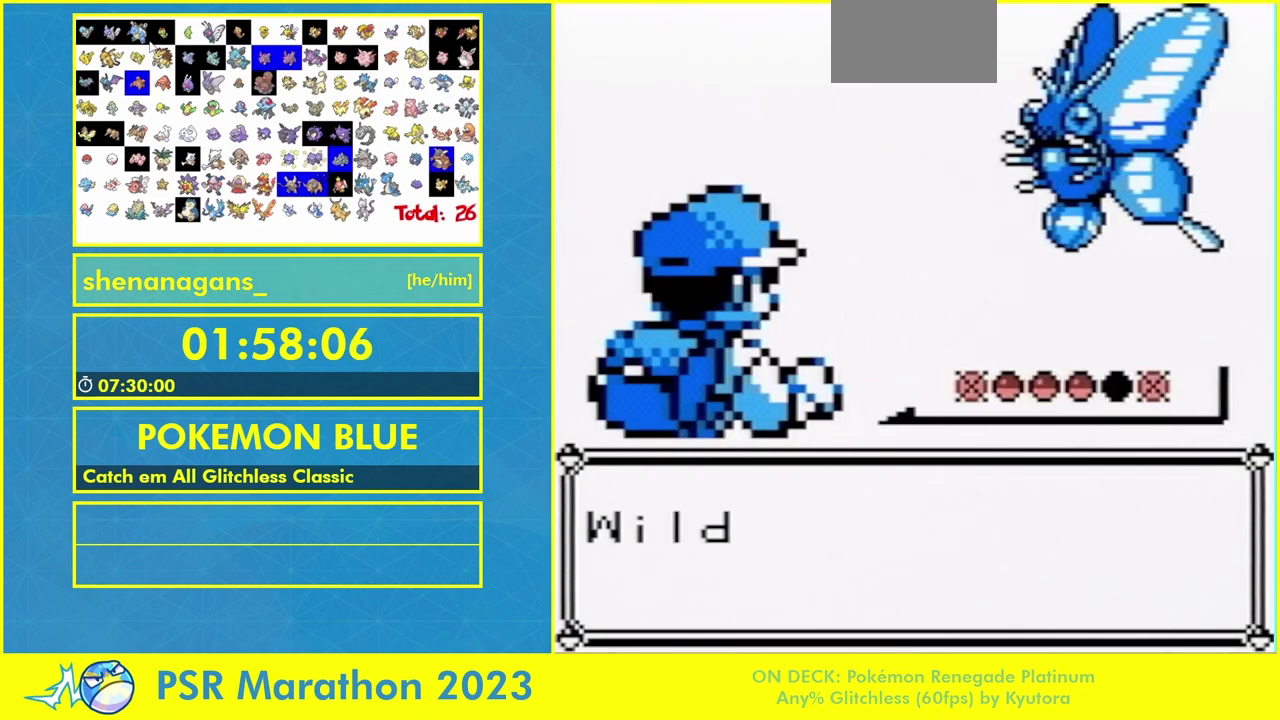
{"buttons": []}
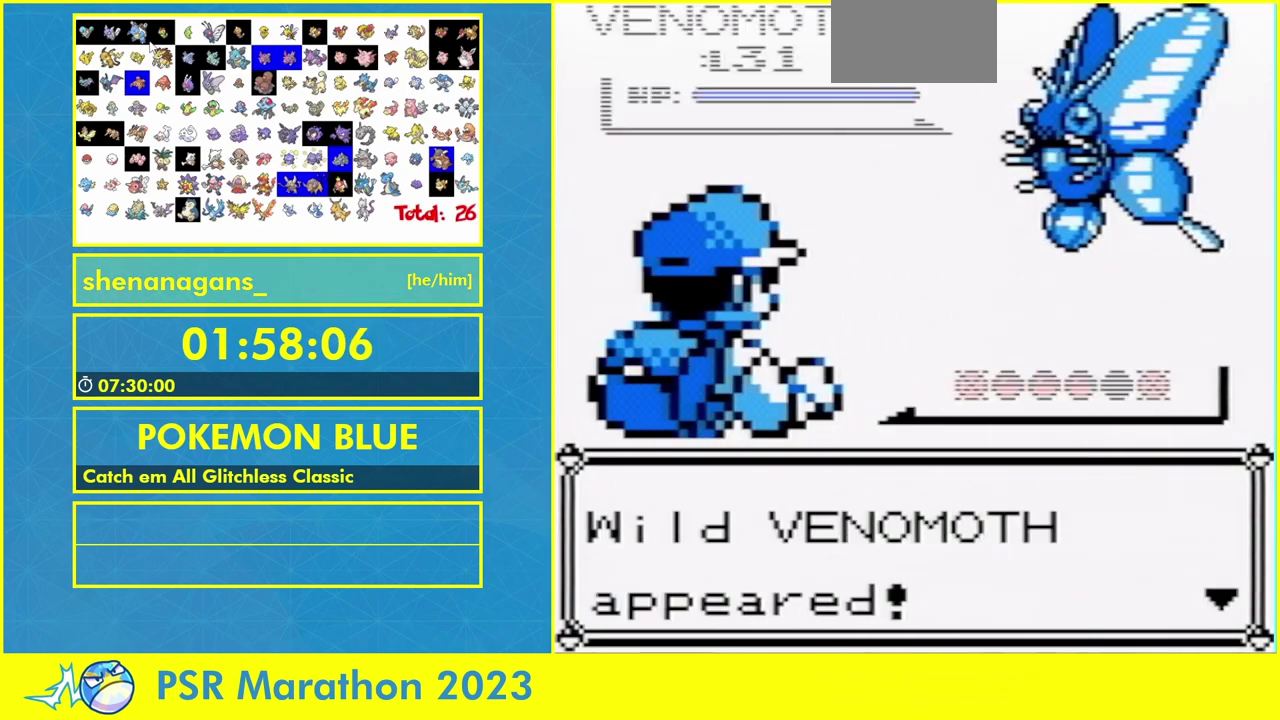
{"buttons": []}
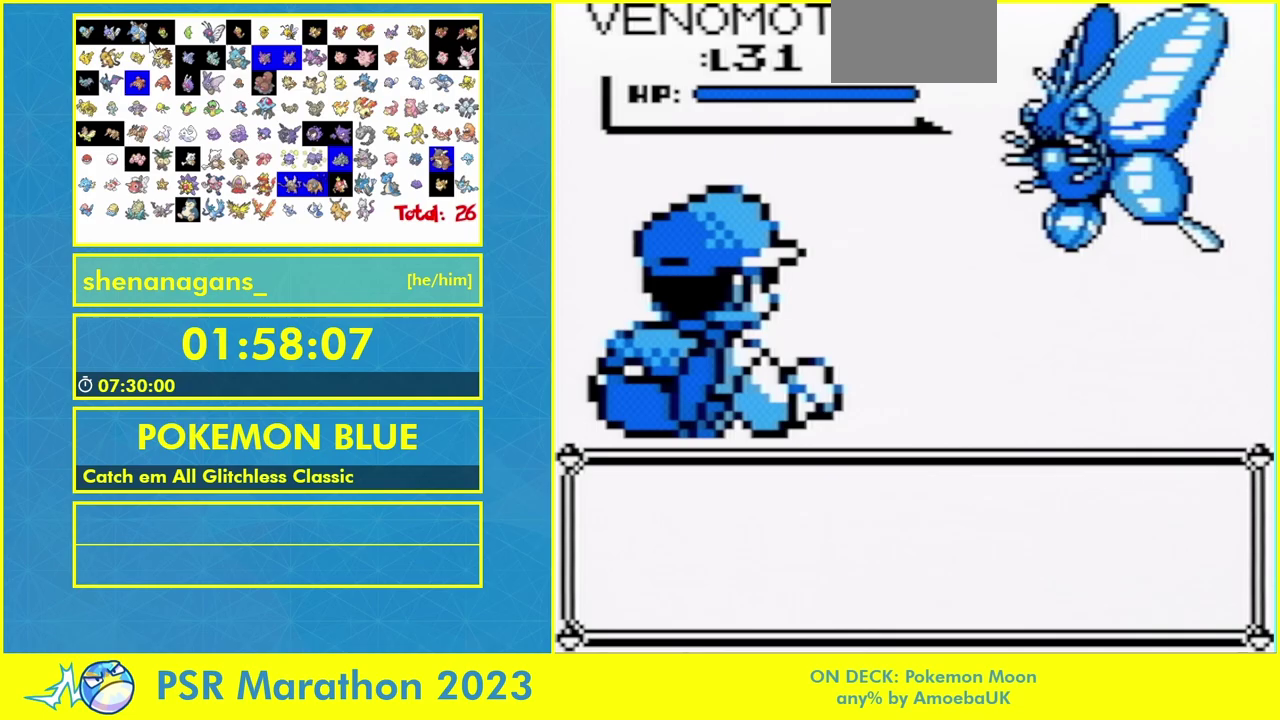
{"buttons": [], "events": [[267, "DPAD_RIGHT", "down"], [333, "DPAD_DOWN", "down"], [333, "DPAD_RIGHT", "up"], [367, "A", "down"], [400, "DPAD_DOWN", "up"], [500, "A", "up"]]}
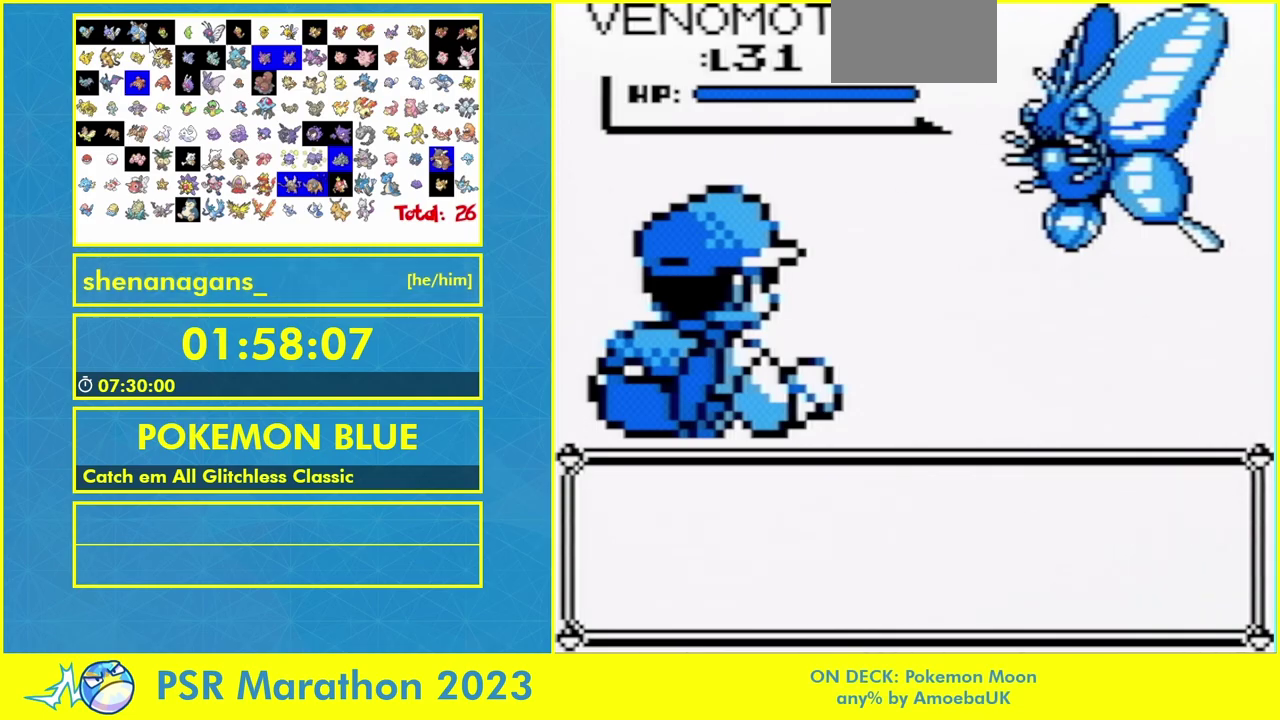
{"buttons": []}
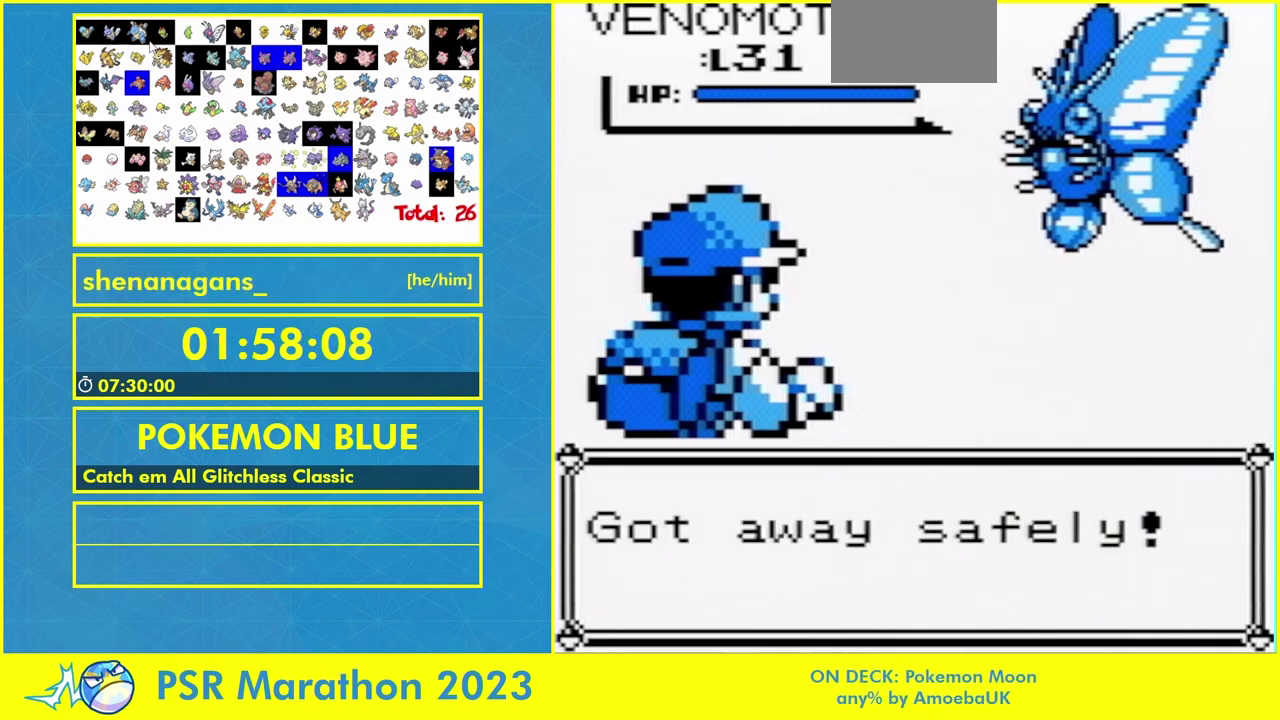
{"buttons": ["DPAD_LEFT"]}